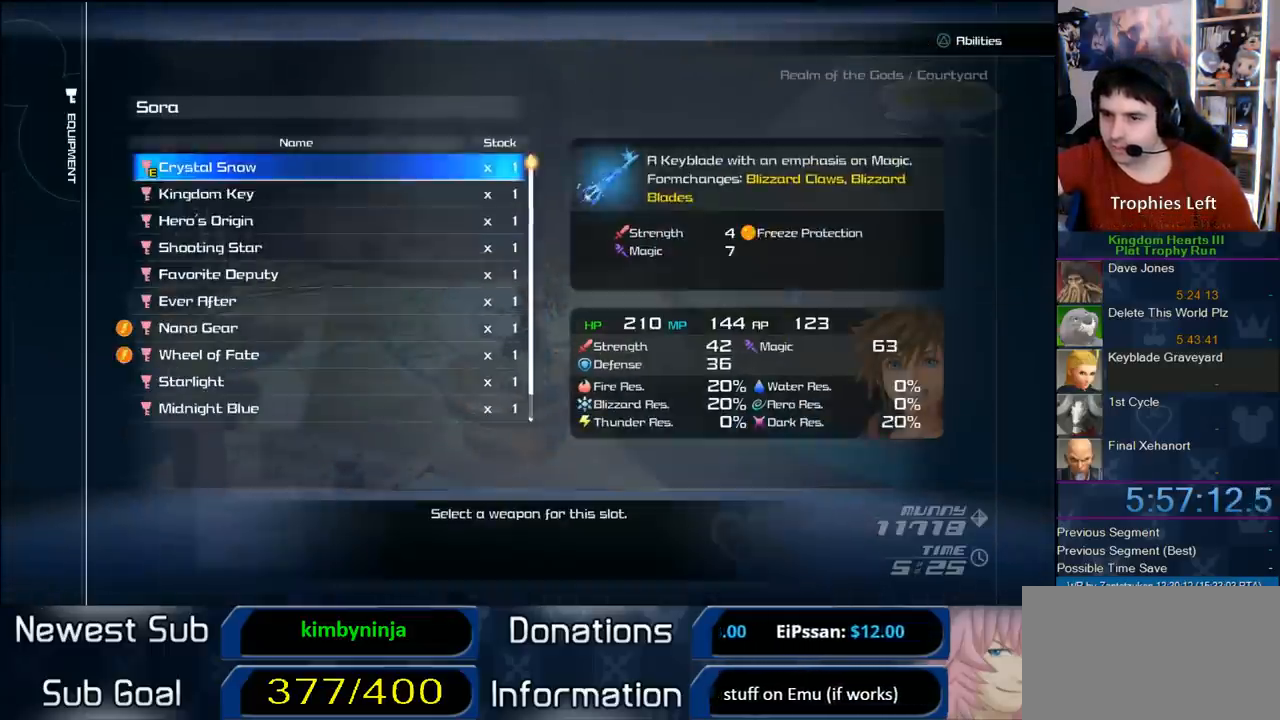
Gameplay with a controller (PlayStation layout); each line is a JSON object with the inputs held at the frame after it (dt_ms = milliseconds from this image to that frame). "button_events" lists button changes between this image and that frame as [ms after this image, input, new state], when the widget could be followed in between (sticks are given only as held states). Not read: L2 L3 R1 R2 R3.
{"dt_ms": 500, "buttons": ["DPAD_DOWN"], "left_stick": "center", "right_stick": "center", "button_events": [[217, "DPAD_DOWN", "down"], [450, "DPAD_DOWN", "up"], [500, "DPAD_DOWN", "down"]]}
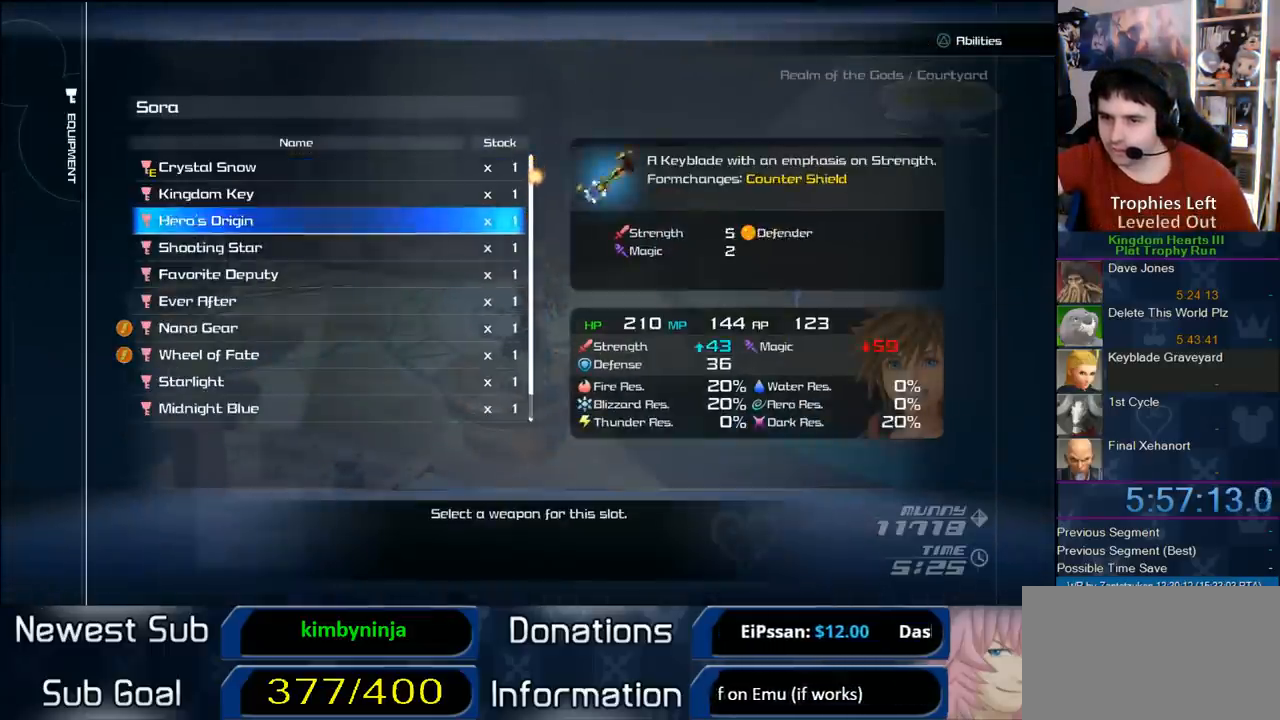
{"dt_ms": 500, "buttons": ["DPAD_DOWN"], "left_stick": "center", "right_stick": "center", "button_events": [[100, "DPAD_DOWN", "up"], [150, "DPAD_DOWN", "down"], [250, "DPAD_DOWN", "up"], [333, "DPAD_DOWN", "down"]]}
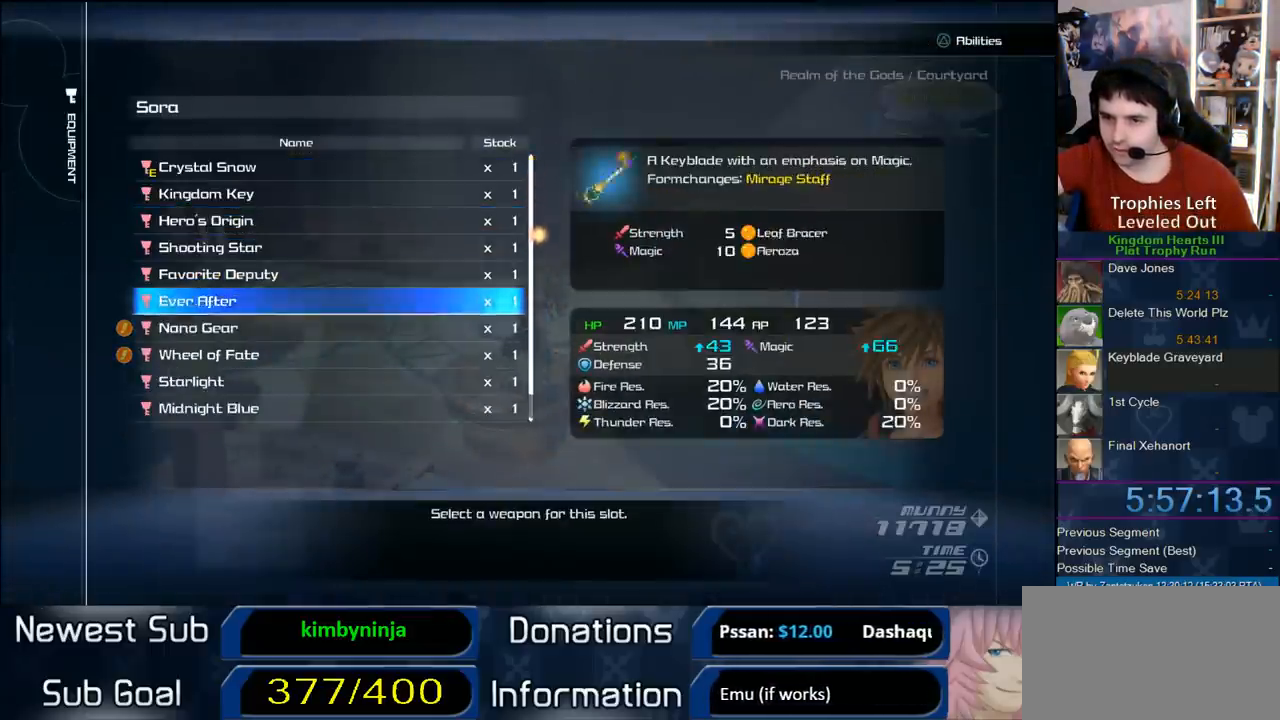
{"dt_ms": 500, "buttons": ["DPAD_DOWN"], "left_stick": "center", "right_stick": "center", "button_events": [[117, "DPAD_DOWN", "up"], [500, "DPAD_DOWN", "down"]]}
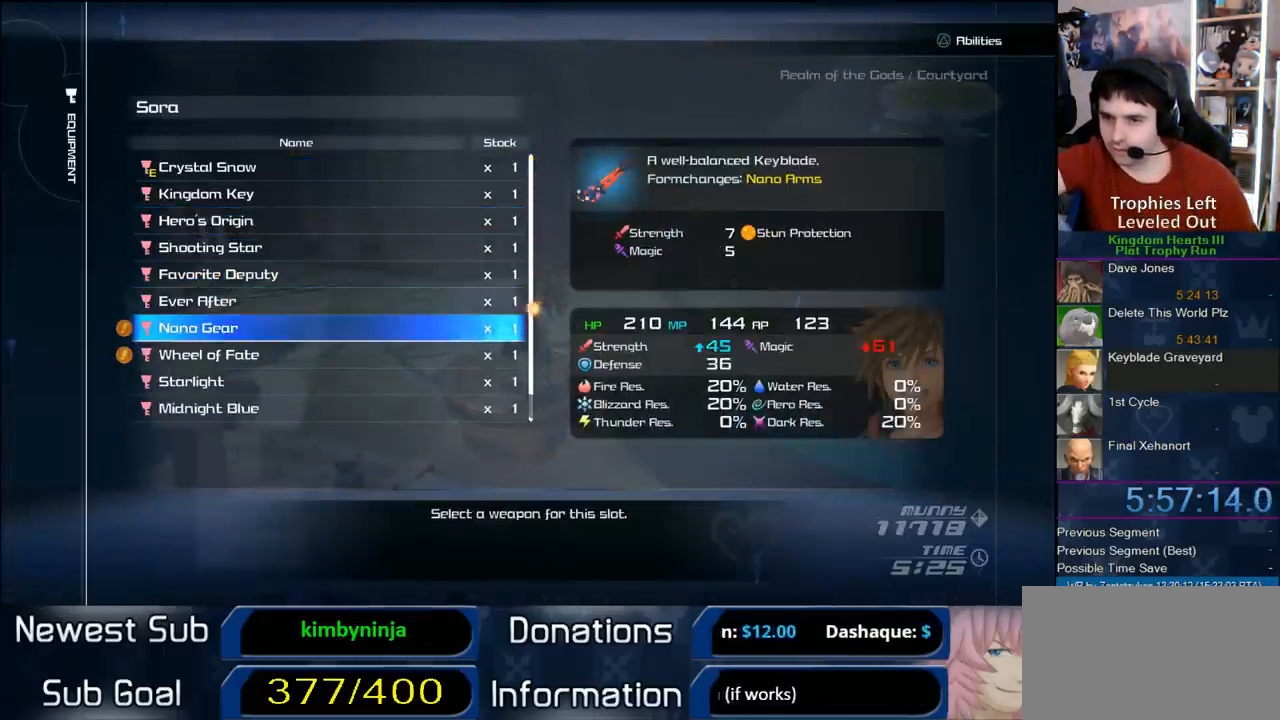
{"dt_ms": 500, "buttons": [], "left_stick": "center", "right_stick": "center", "button_events": [[100, "CIRCLE", "down"], [100, "DPAD_DOWN", "up"], [300, "CIRCLE", "up"]]}
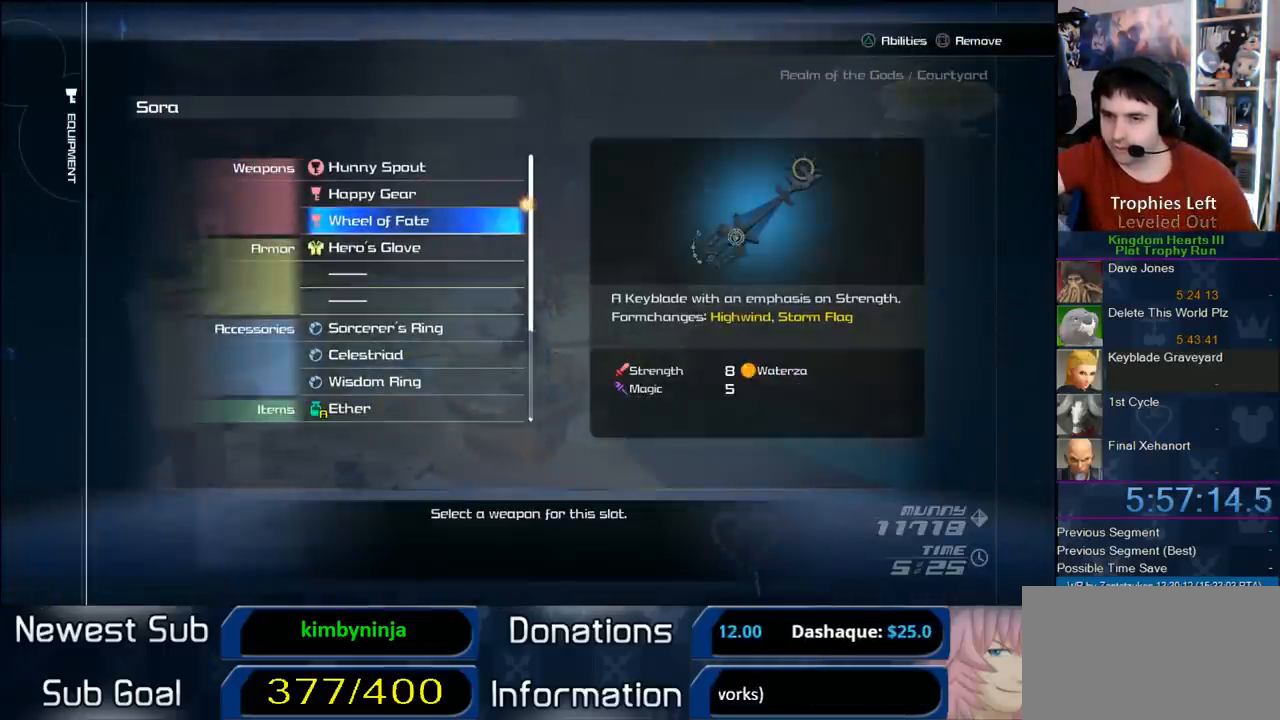
{"dt_ms": 500, "buttons": ["CIRCLE", "DPAD_UP"], "left_stick": "center", "right_stick": "center", "button_events": [[367, "DPAD_UP", "down"], [433, "CIRCLE", "down"]]}
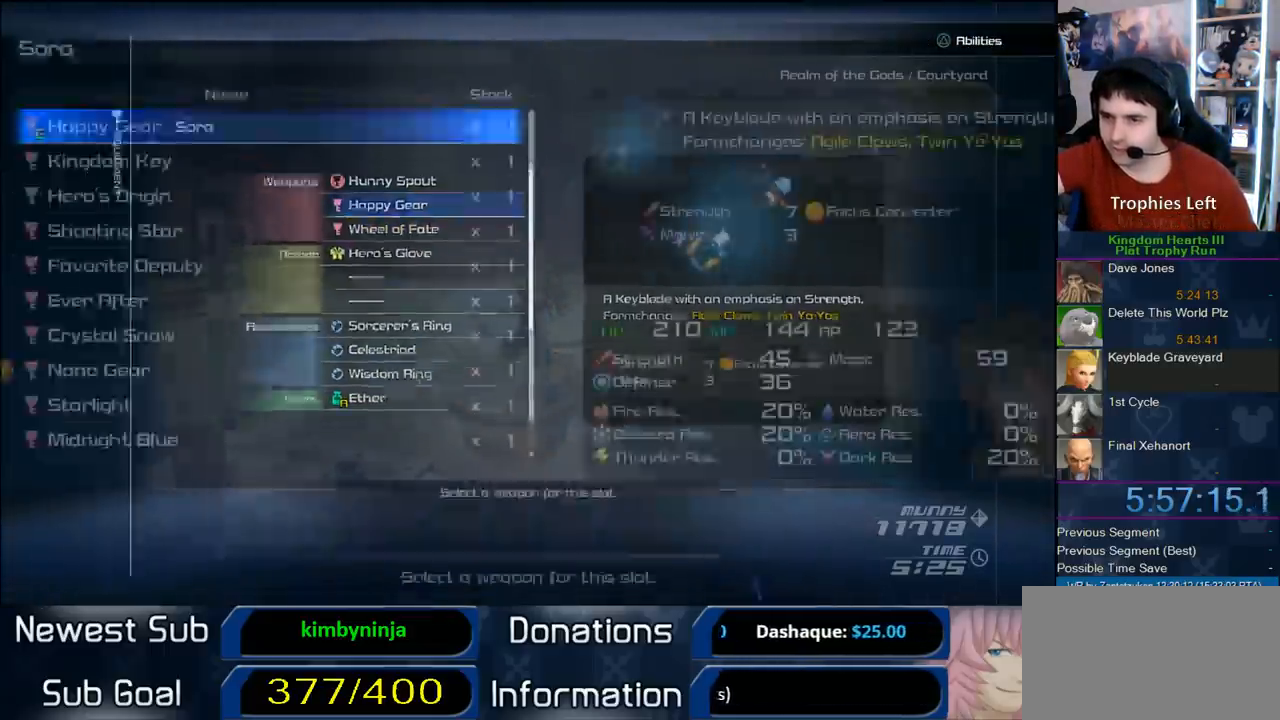
{"dt_ms": 500, "buttons": [], "left_stick": "center", "right_stick": "center", "button_events": [[17, "DPAD_UP", "up"], [150, "CIRCLE", "up"]]}
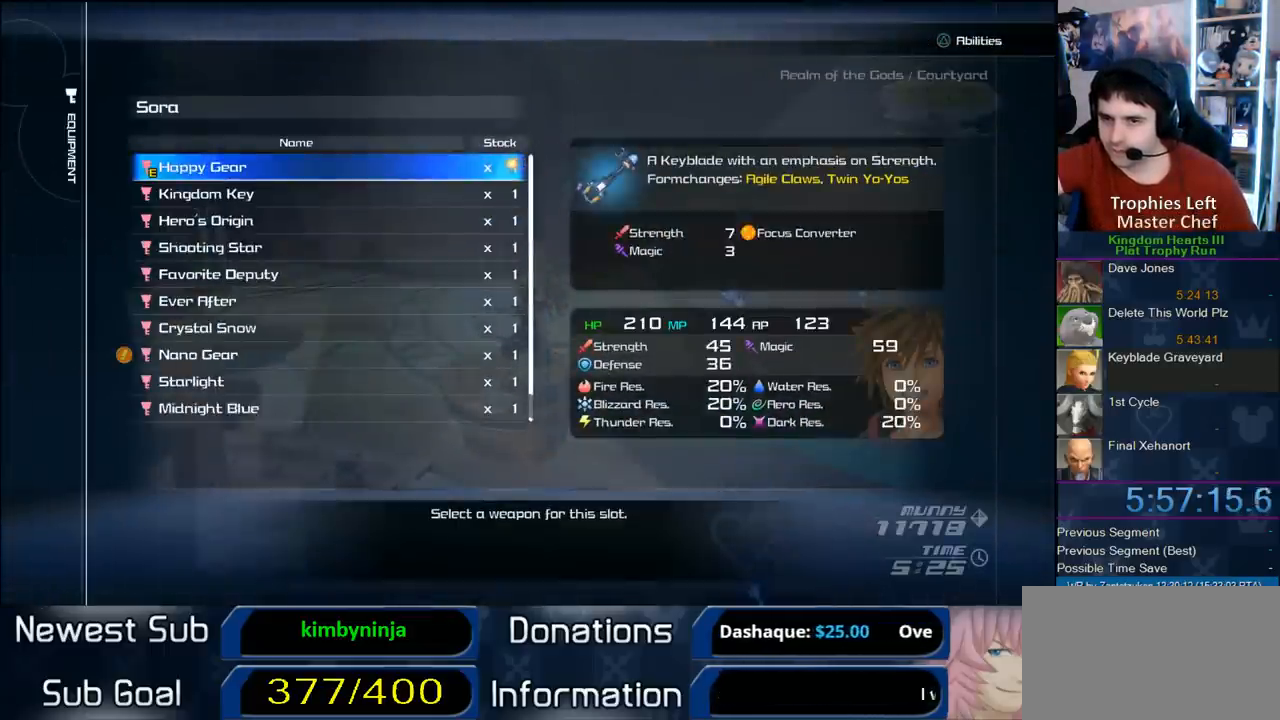
{"dt_ms": 500, "buttons": [], "left_stick": "center", "right_stick": "center", "button_events": []}
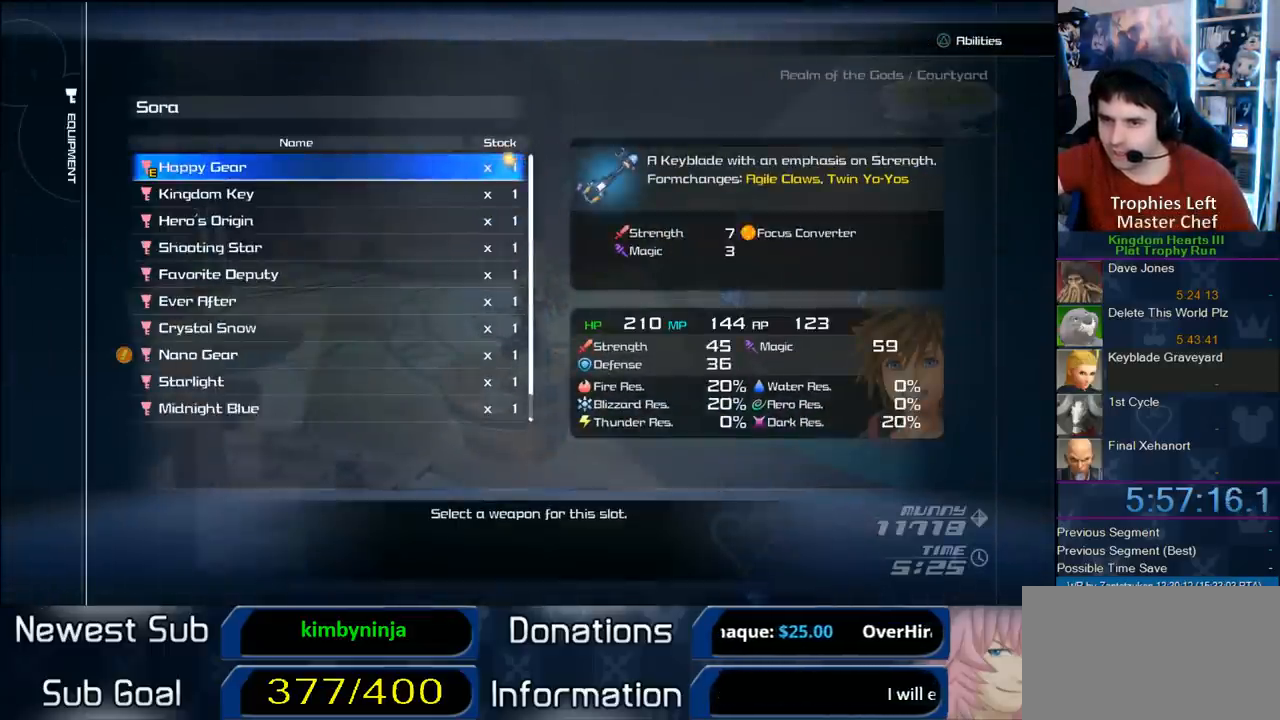
{"dt_ms": 500, "buttons": ["DPAD_DOWN"], "left_stick": "center", "right_stick": "center", "button_events": [[67, "DPAD_DOWN", "down"], [200, "DPAD_DOWN", "up"], [317, "DPAD_DOWN", "down"], [400, "DPAD_DOWN", "up"], [467, "DPAD_DOWN", "down"]]}
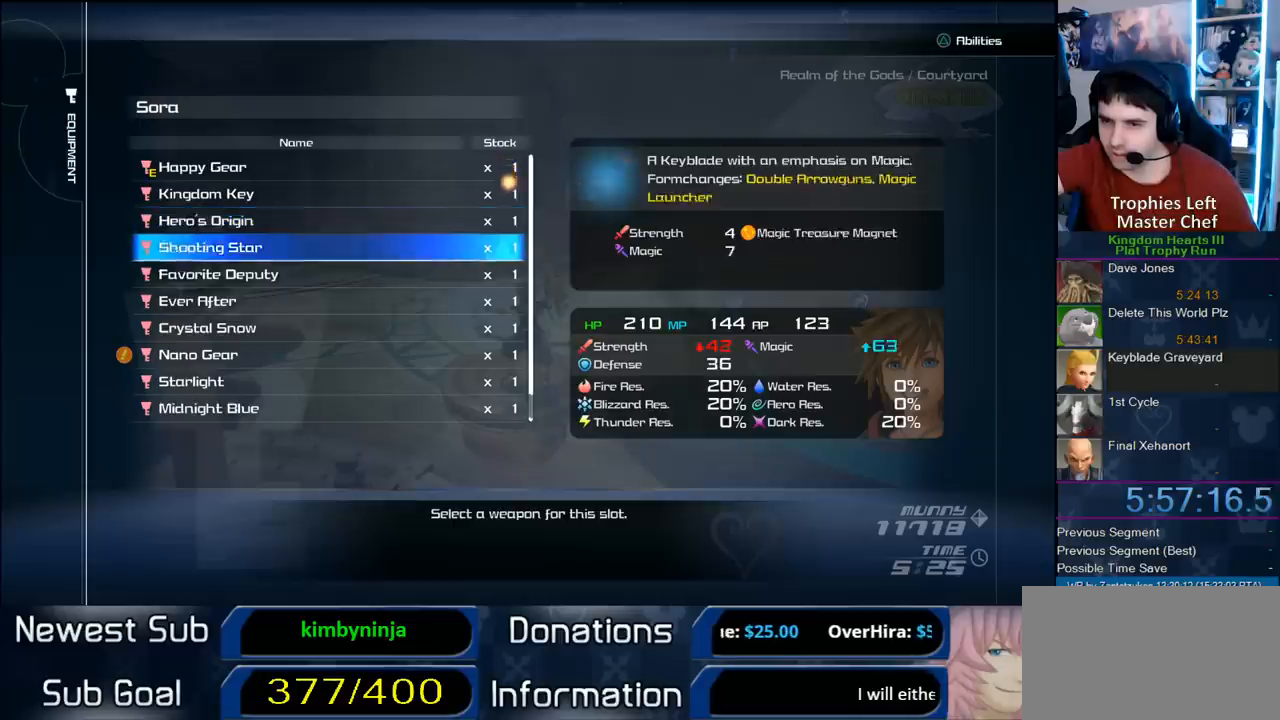
{"dt_ms": 500, "buttons": [], "left_stick": "center", "right_stick": "center", "button_events": [[67, "DPAD_DOWN", "up"], [117, "DPAD_DOWN", "down"], [217, "DPAD_DOWN", "up"], [267, "DPAD_DOWN", "down"], [383, "DPAD_DOWN", "up"]]}
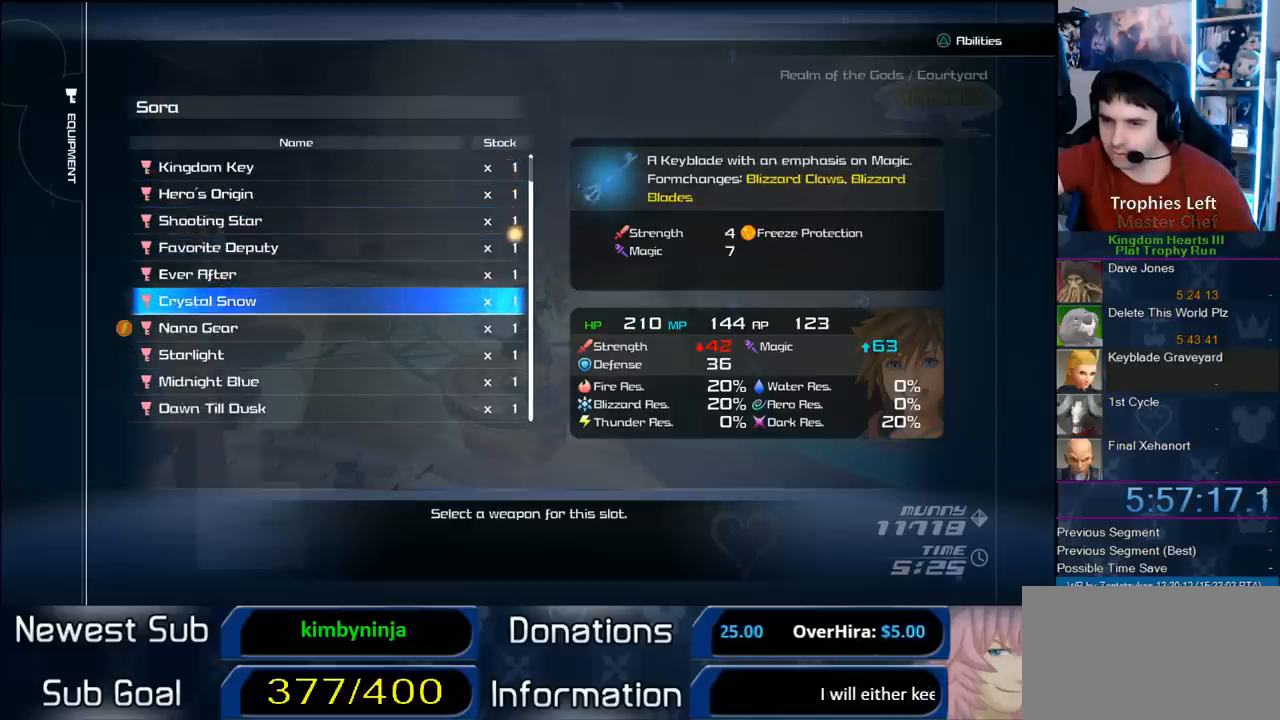
{"dt_ms": 500, "buttons": [], "left_stick": "center", "right_stick": "center", "button_events": []}
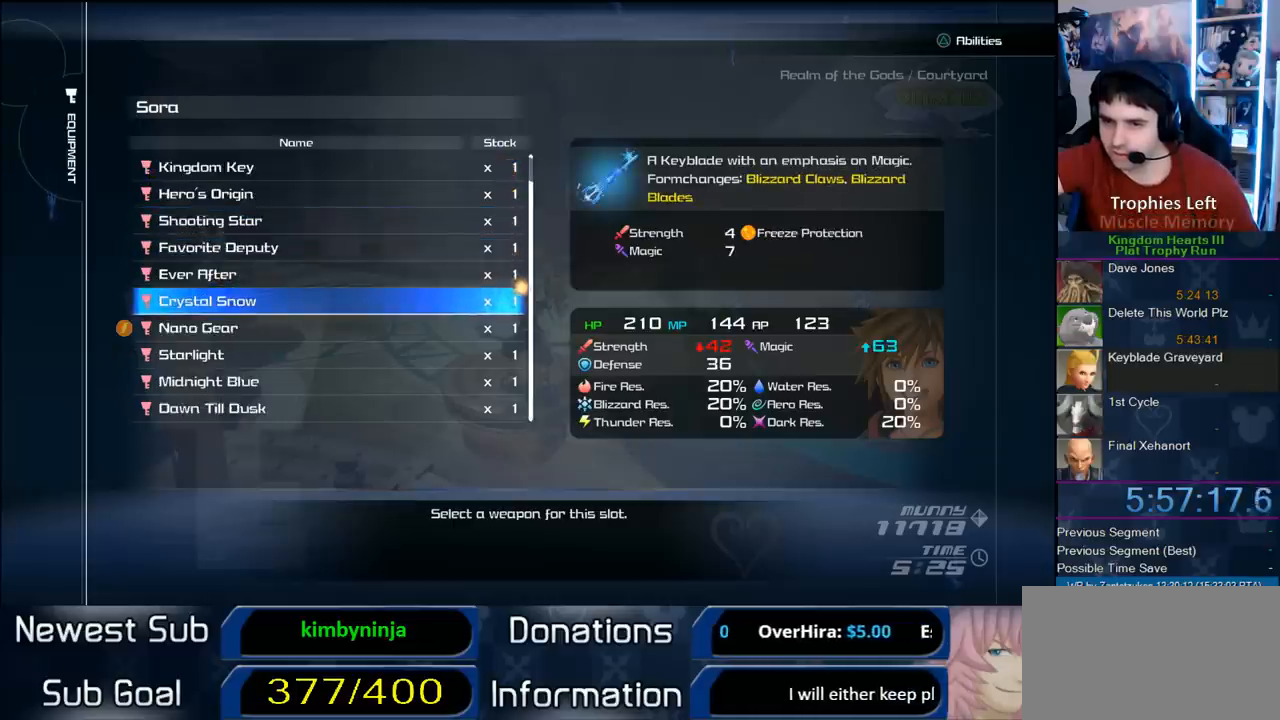
{"dt_ms": 500, "buttons": [], "left_stick": "center", "right_stick": "center", "button_events": [[350, "DPAD_UP", "down"], [400, "DPAD_UP", "up"]]}
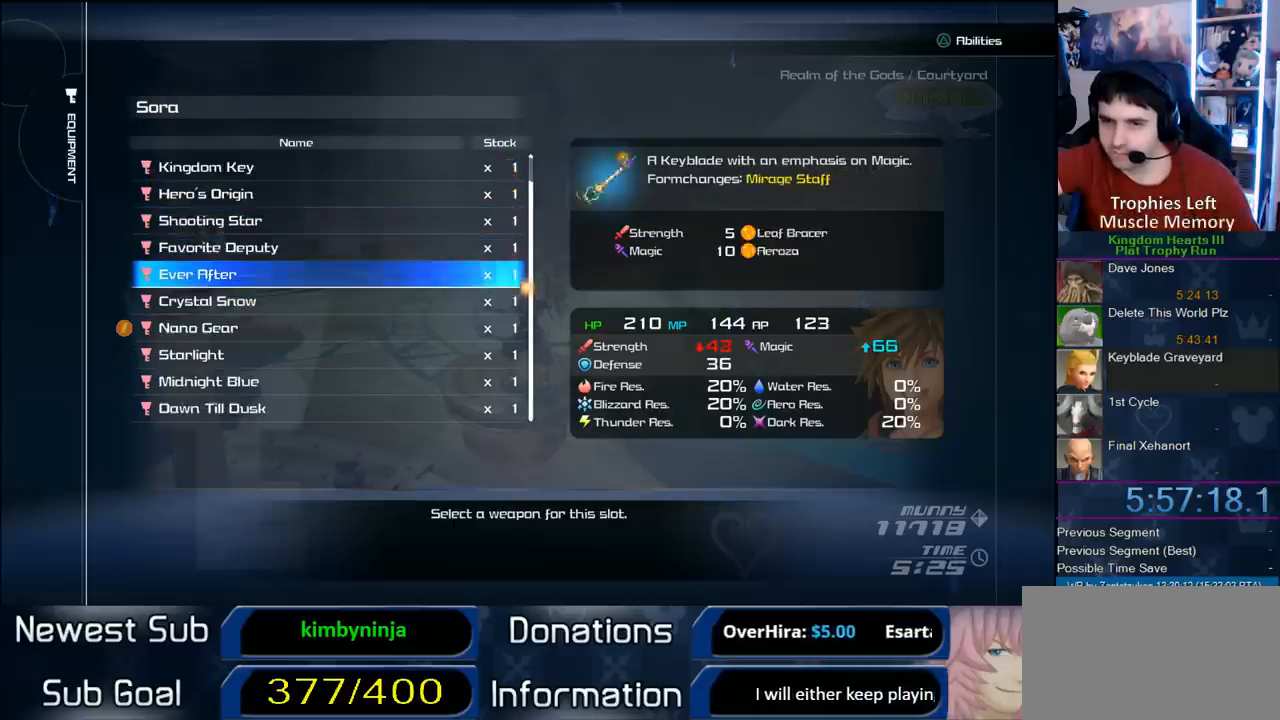
{"dt_ms": 500, "buttons": ["DPAD_UP"], "left_stick": "center", "right_stick": "center", "button_events": [[17, "DPAD_UP", "down"], [167, "DPAD_UP", "up"], [267, "DPAD_UP", "down"], [400, "DPAD_UP", "up"], [467, "DPAD_UP", "down"]]}
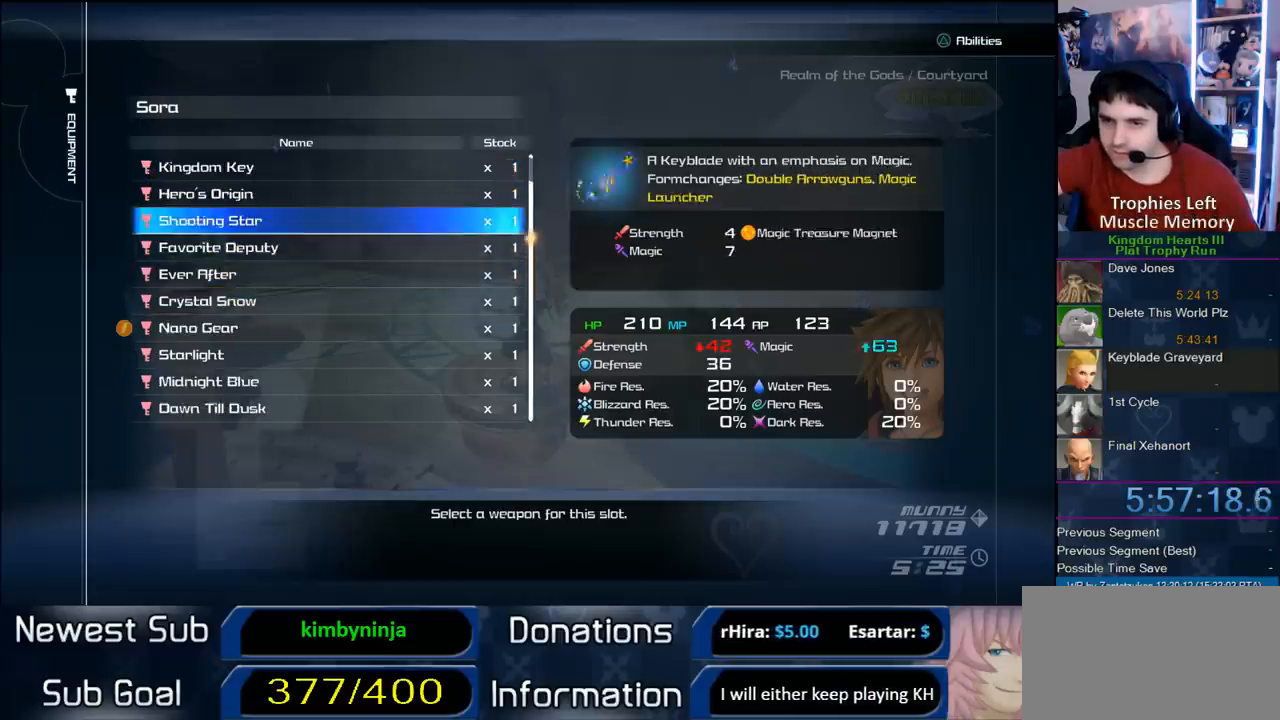
{"dt_ms": 500, "buttons": [], "left_stick": "center", "right_stick": "center", "button_events": [[67, "DPAD_UP", "up"], [233, "DPAD_DOWN", "down"], [300, "DPAD_DOWN", "up"], [400, "DPAD_DOWN", "down"], [500, "DPAD_DOWN", "up"]]}
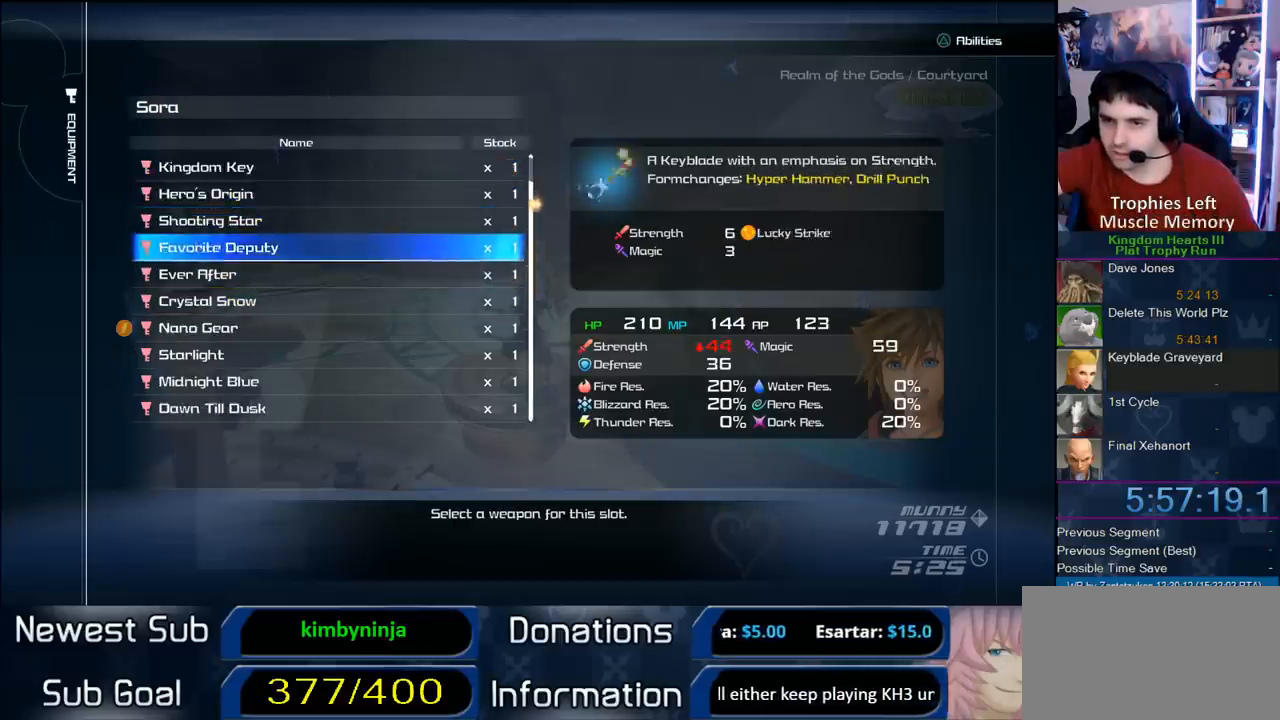
{"dt_ms": 500, "buttons": [], "left_stick": "center", "right_stick": "center", "button_events": [[67, "DPAD_DOWN", "down"], [117, "DPAD_DOWN", "up"], [433, "DPAD_DOWN", "down"], [483, "DPAD_DOWN", "up"]]}
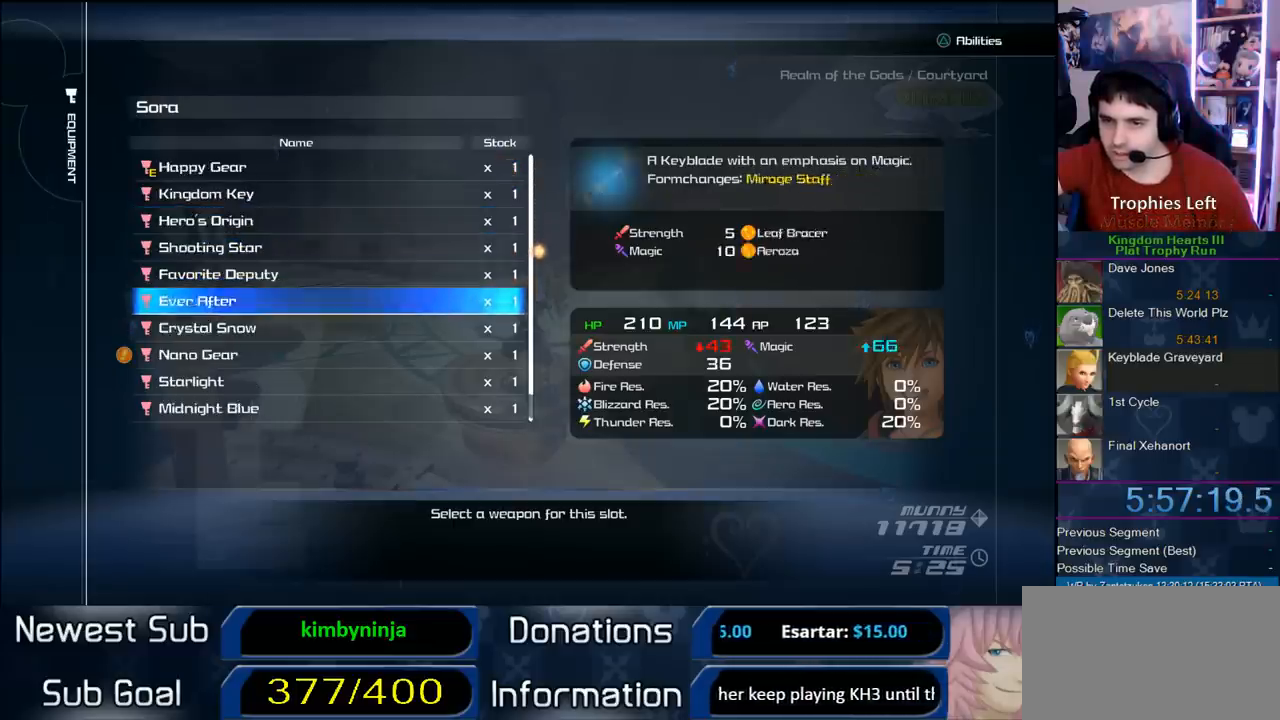
{"dt_ms": 500, "buttons": ["CIRCLE"], "left_stick": "center", "right_stick": "center", "button_events": [[283, "DPAD_DOWN", "down"], [417, "DPAD_DOWN", "up"], [500, "CIRCLE", "down"]]}
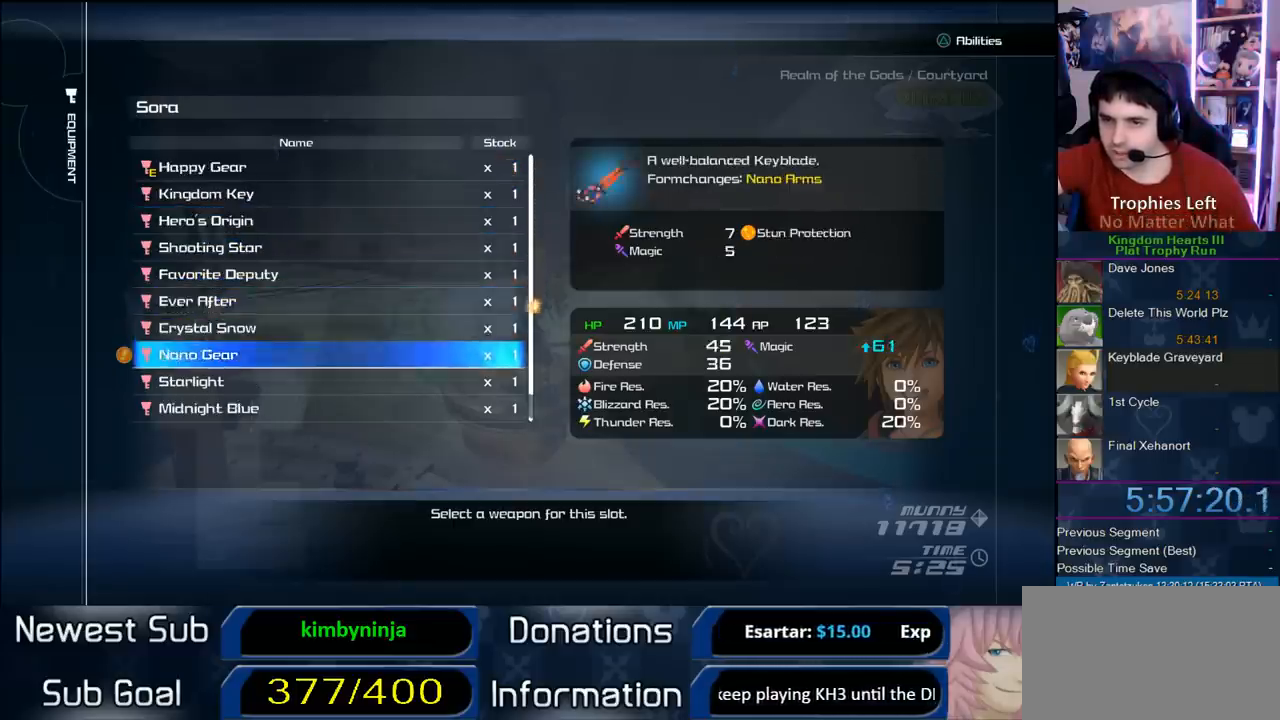
{"dt_ms": 500, "buttons": [], "left_stick": "center", "right_stick": "center", "button_events": [[150, "CIRCLE", "up"]]}
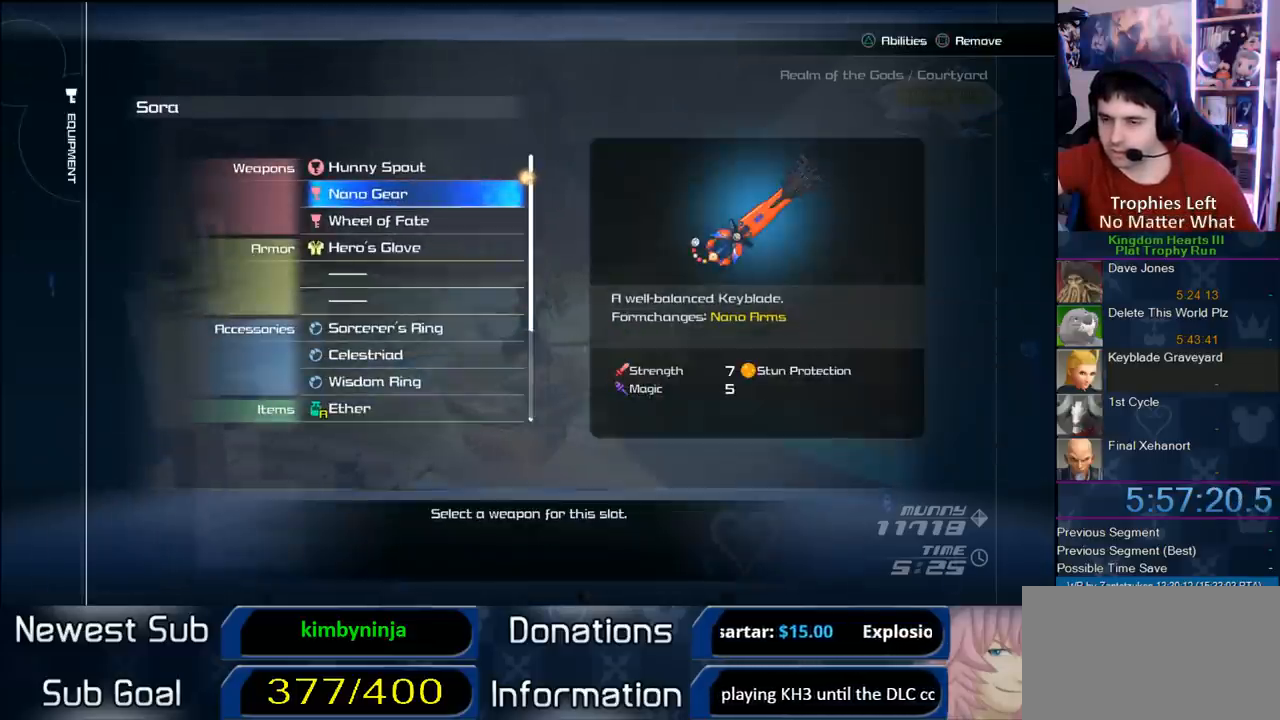
{"dt_ms": 500, "buttons": [], "left_stick": "center", "right_stick": "center", "button_events": [[333, "CROSS", "down"], [467, "CROSS", "up"]]}
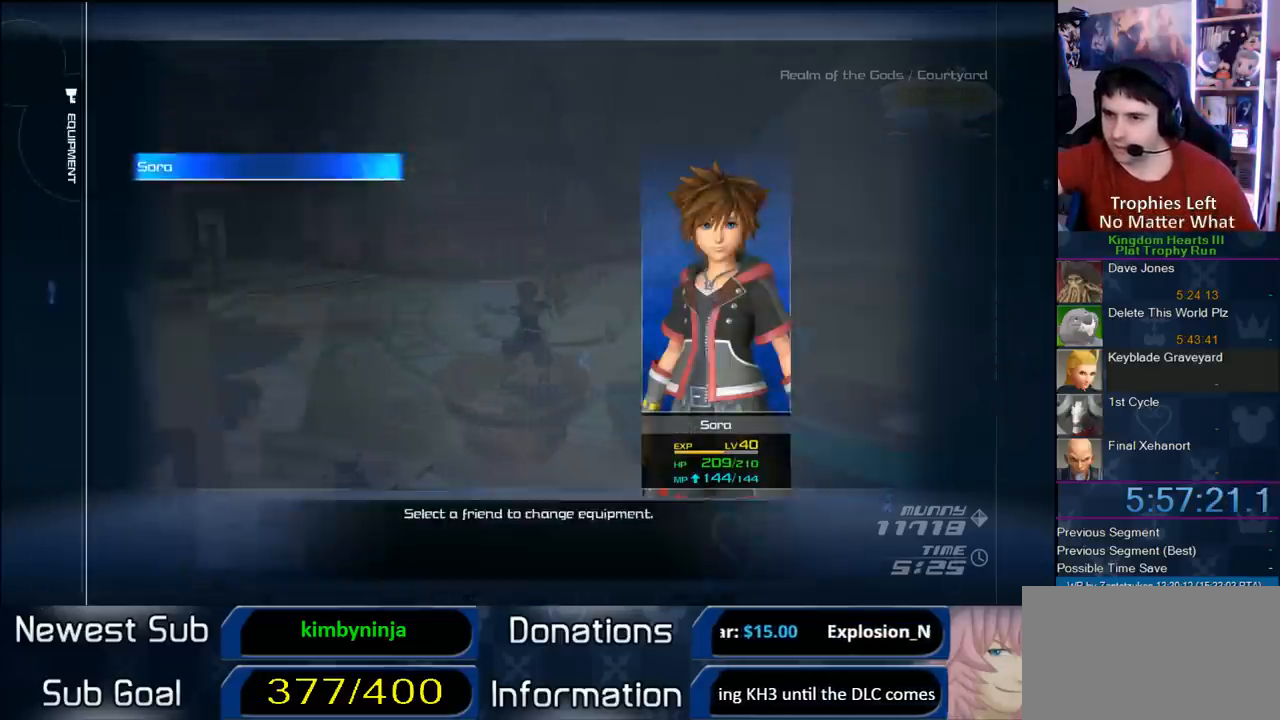
{"dt_ms": 500, "buttons": [], "left_stick": "center", "right_stick": "center", "button_events": [[217, "CROSS", "down"], [333, "CROSS", "up"]]}
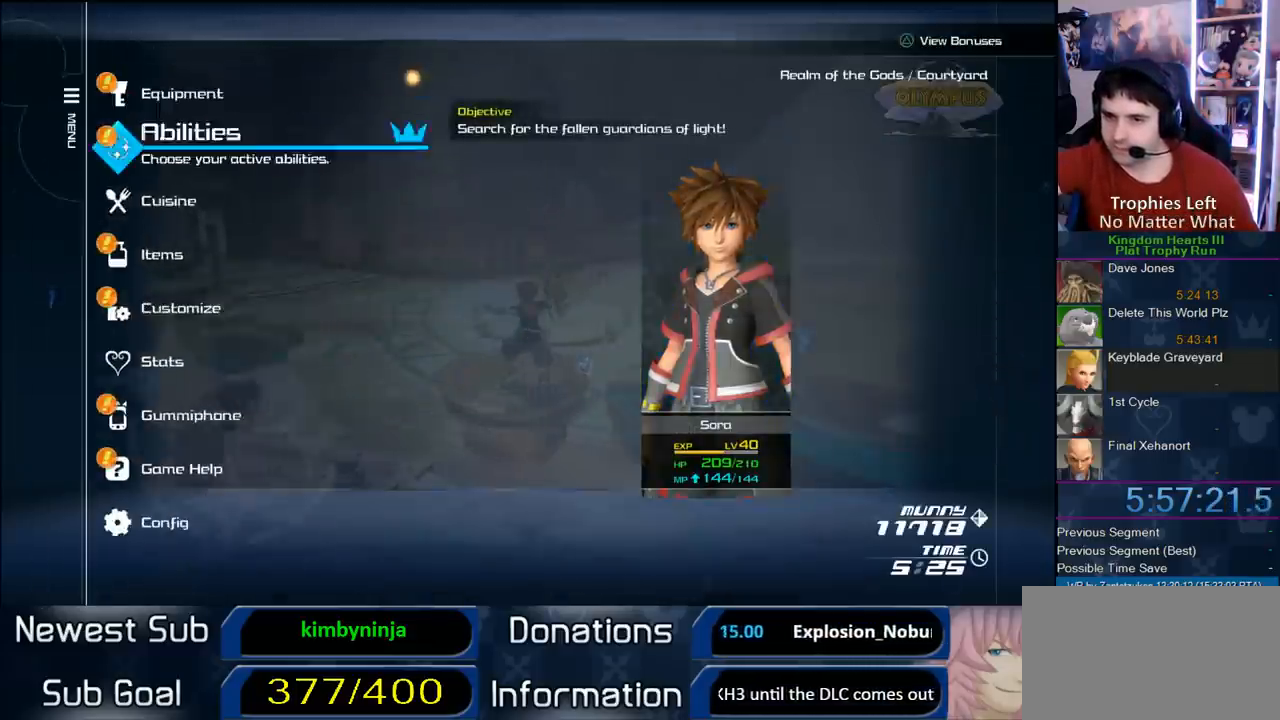
{"dt_ms": 500, "buttons": [], "left_stick": "center", "right_stick": "center", "button_events": [[17, "DPAD_DOWN", "down"], [100, "DPAD_DOWN", "up"], [183, "DPAD_DOWN", "down"], [283, "CIRCLE", "down"], [300, "DPAD_DOWN", "up"], [367, "CIRCLE", "up"]]}
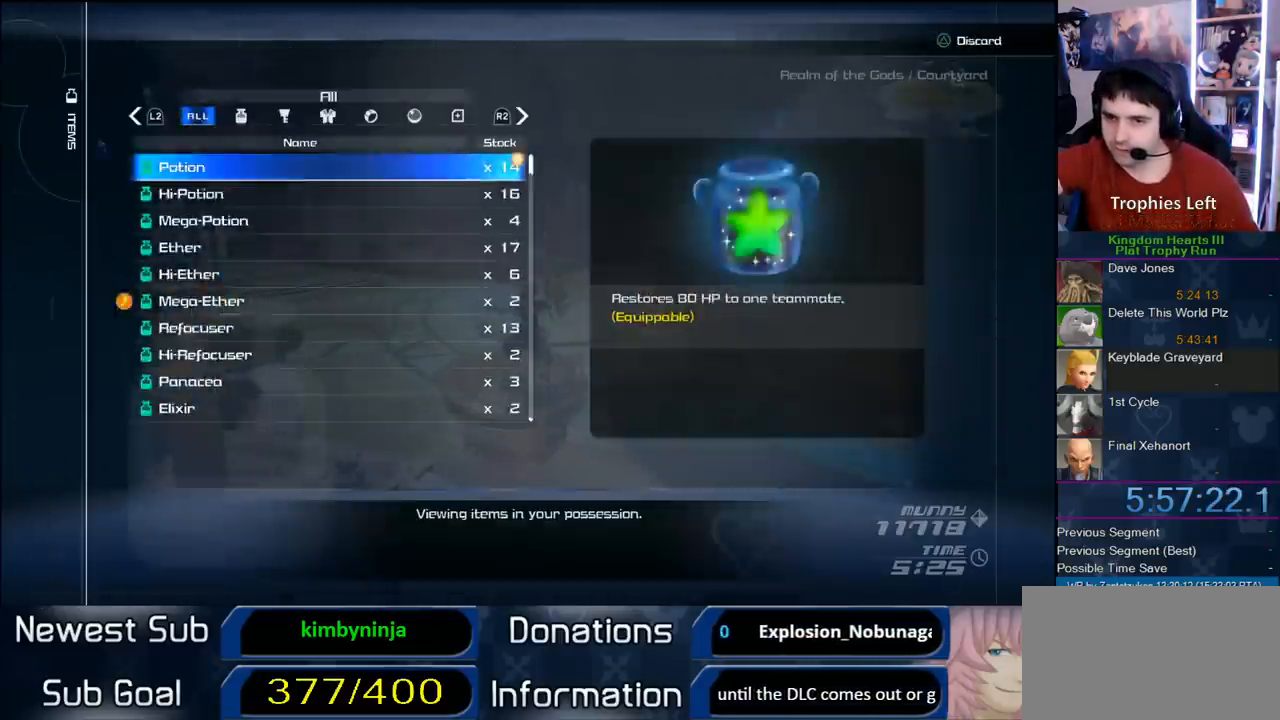
{"dt_ms": 500, "buttons": ["CIRCLE"], "left_stick": "center", "right_stick": "center", "button_events": [[317, "CIRCLE", "down"], [383, "CIRCLE", "up"], [450, "CIRCLE", "down"]]}
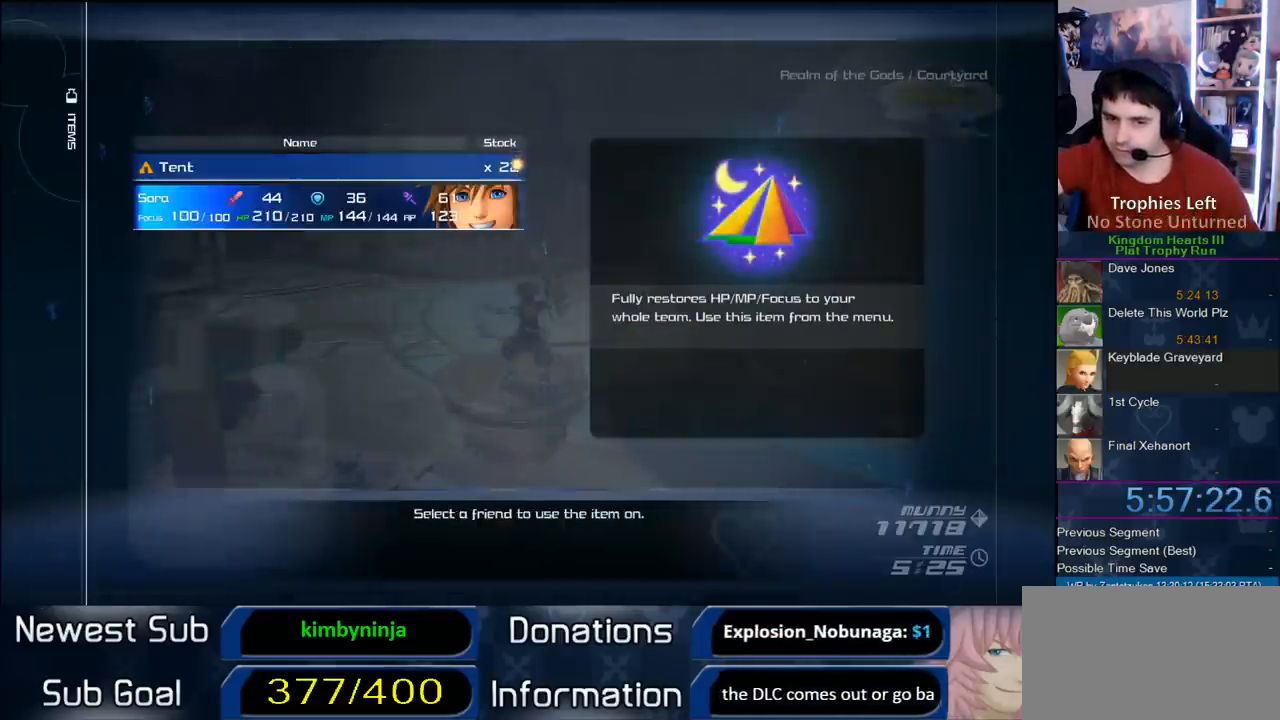
{"dt_ms": 500, "buttons": [], "left_stick": "center", "right_stick": "center", "button_events": [[50, "CIRCLE", "up"], [250, "START", "down"], [433, "START", "up"]]}
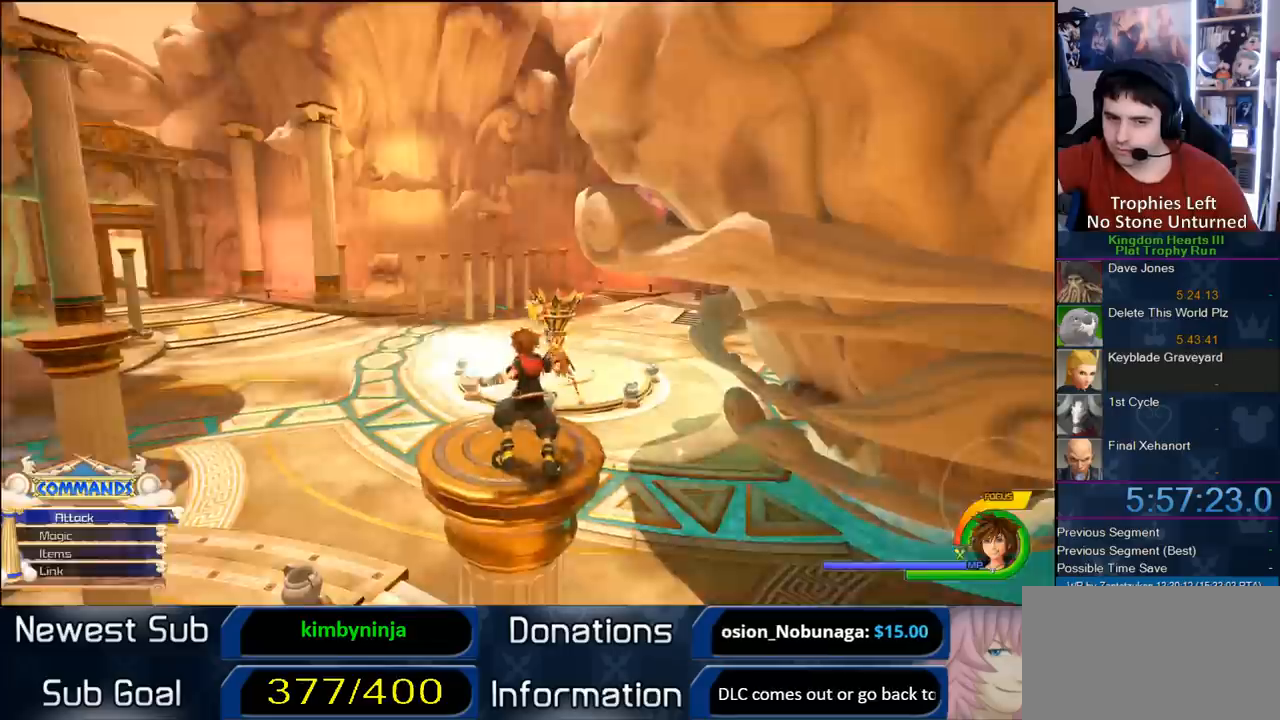
{"dt_ms": 500, "buttons": [], "left_stick": "center", "right_stick": "center", "button_events": []}
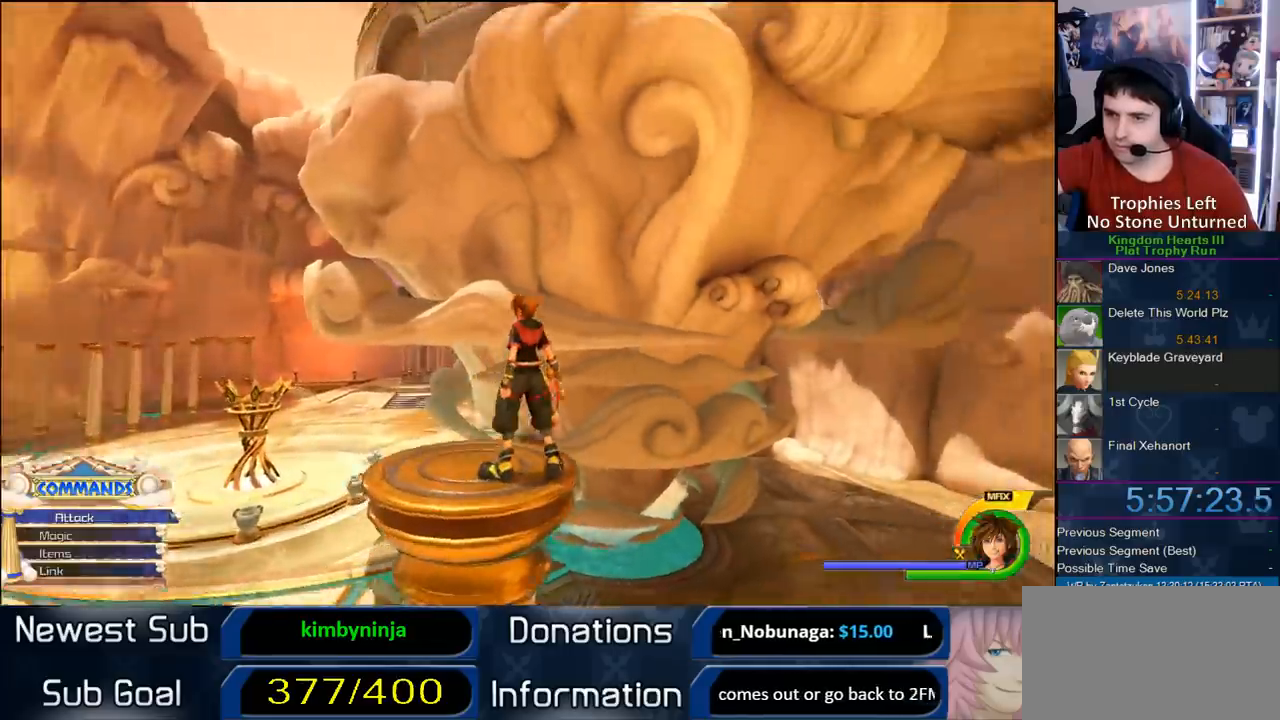
{"dt_ms": 500, "buttons": ["CROSS"], "left_stick": "up-right", "right_stick": "center", "button_events": [[117, "CROSS", "down"]]}
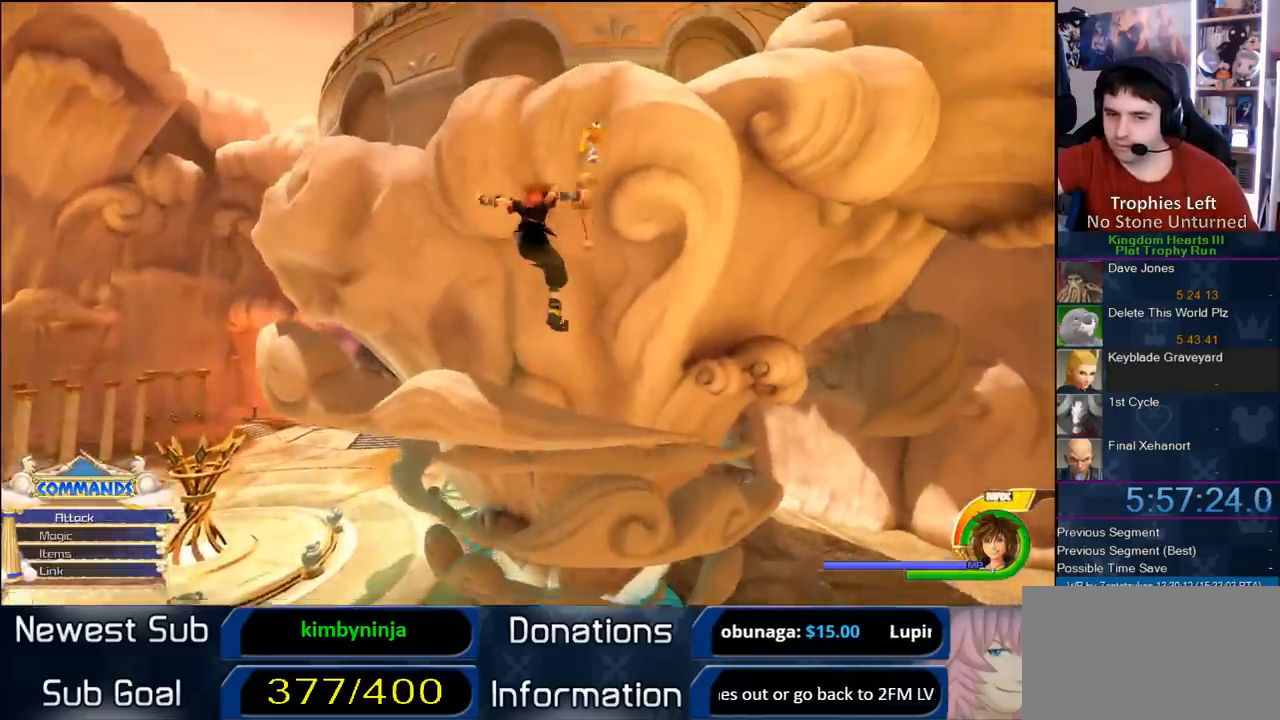
{"dt_ms": 500, "buttons": ["CROSS"], "left_stick": "up-right", "right_stick": "center", "button_events": [[150, "CROSS", "up"], [233, "CROSS", "down"]]}
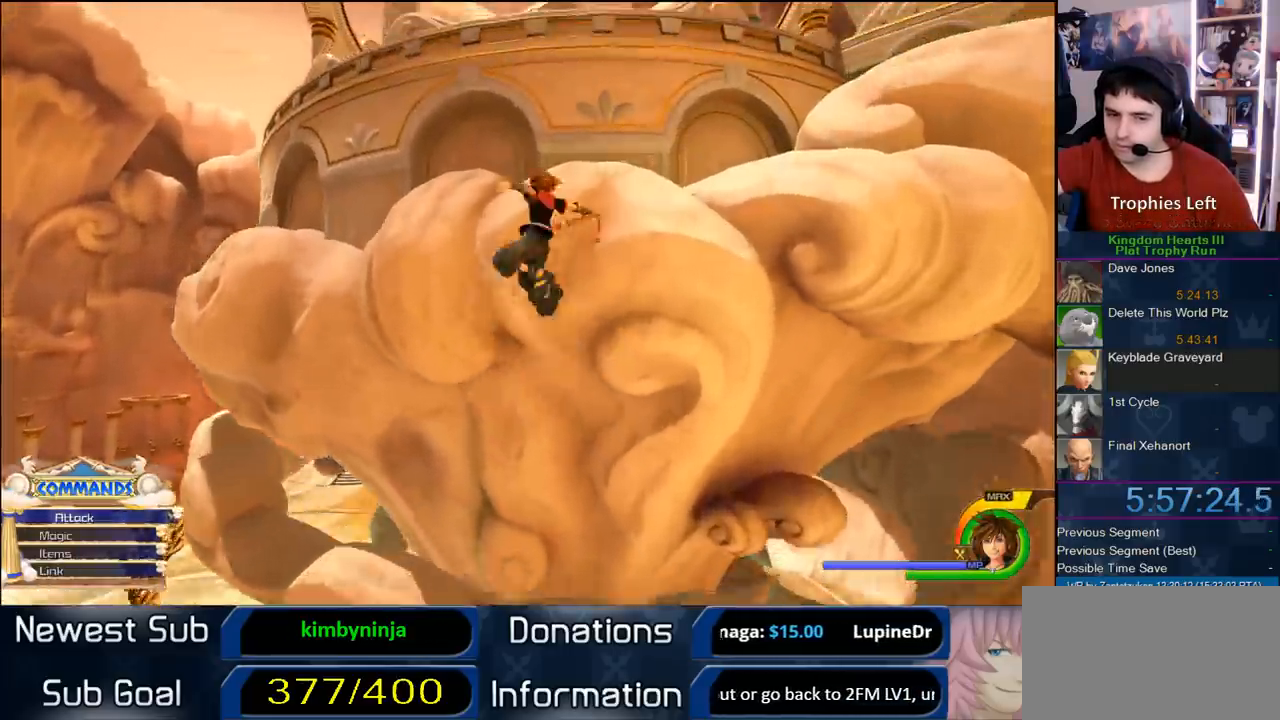
{"dt_ms": 500, "buttons": ["CROSS"], "left_stick": "up-right", "right_stick": "center", "button_events": [[100, "CROSS", "up"], [167, "SQUARE", "down"], [300, "SQUARE", "up"], [367, "CROSS", "down"]]}
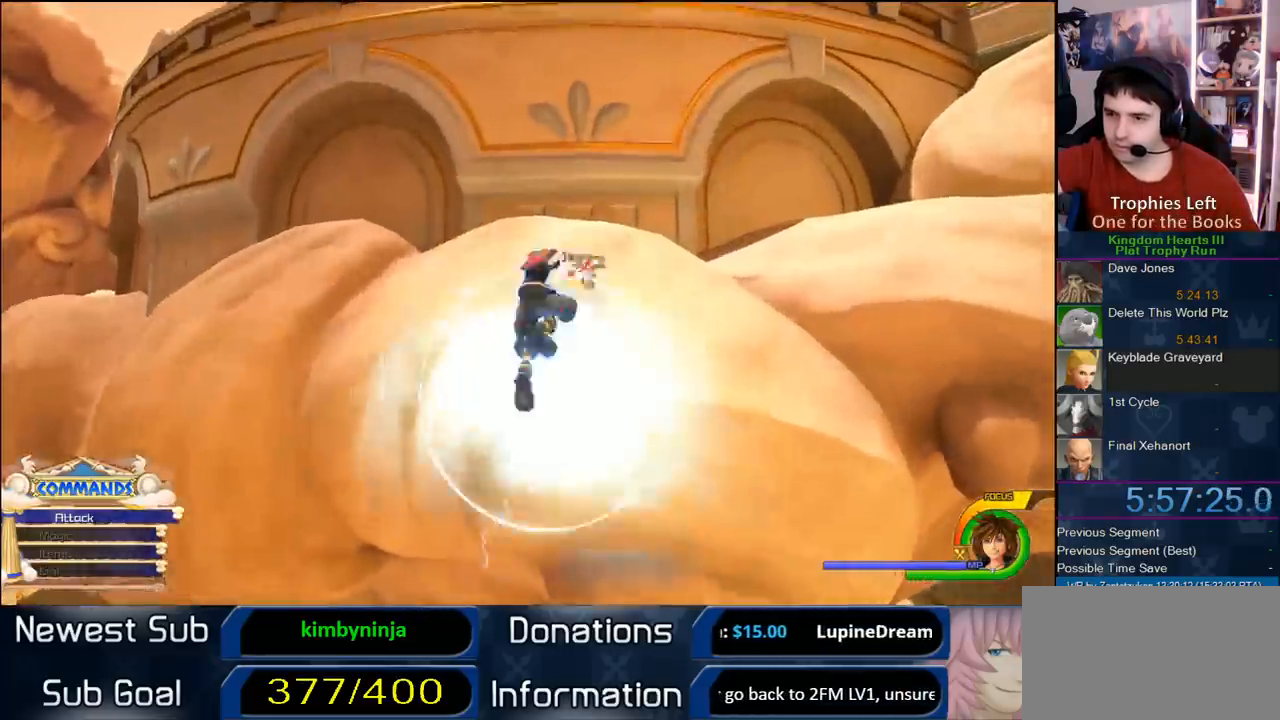
{"dt_ms": 500, "buttons": [], "left_stick": "up", "right_stick": "center", "button_events": [[417, "CROSS", "up"]]}
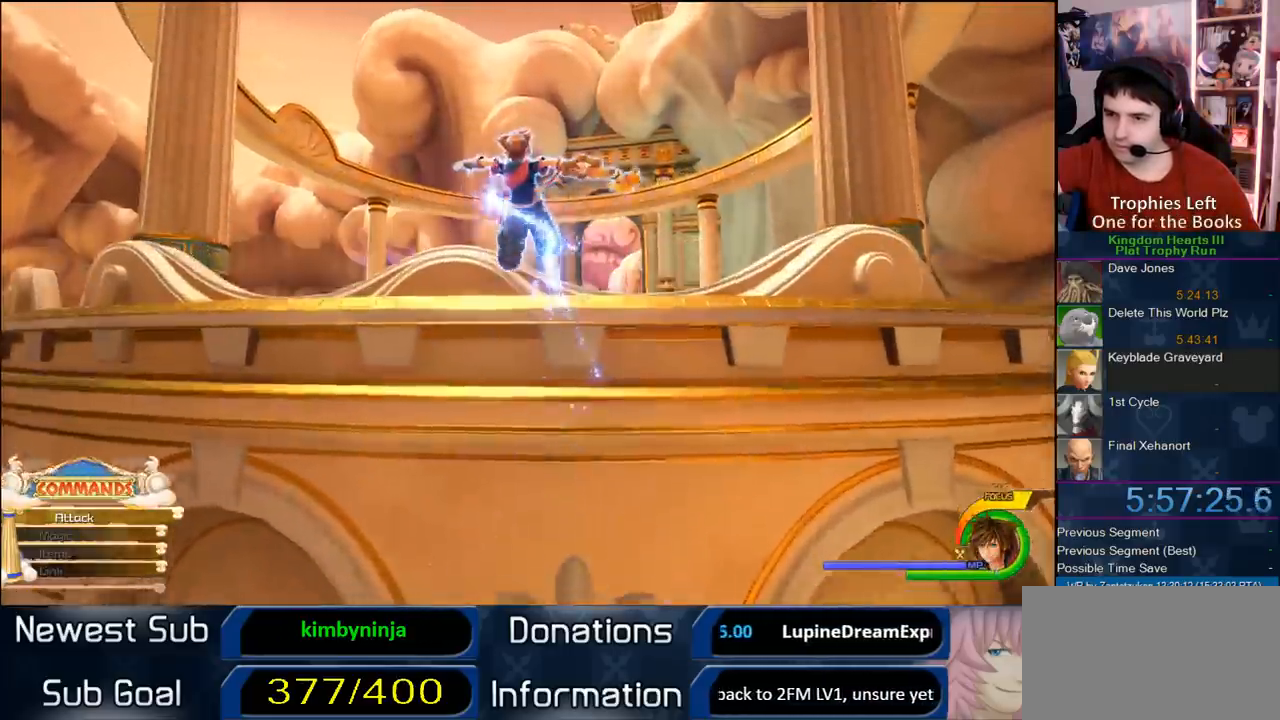
{"dt_ms": 500, "buttons": [], "left_stick": "up-right", "right_stick": "center", "button_events": []}
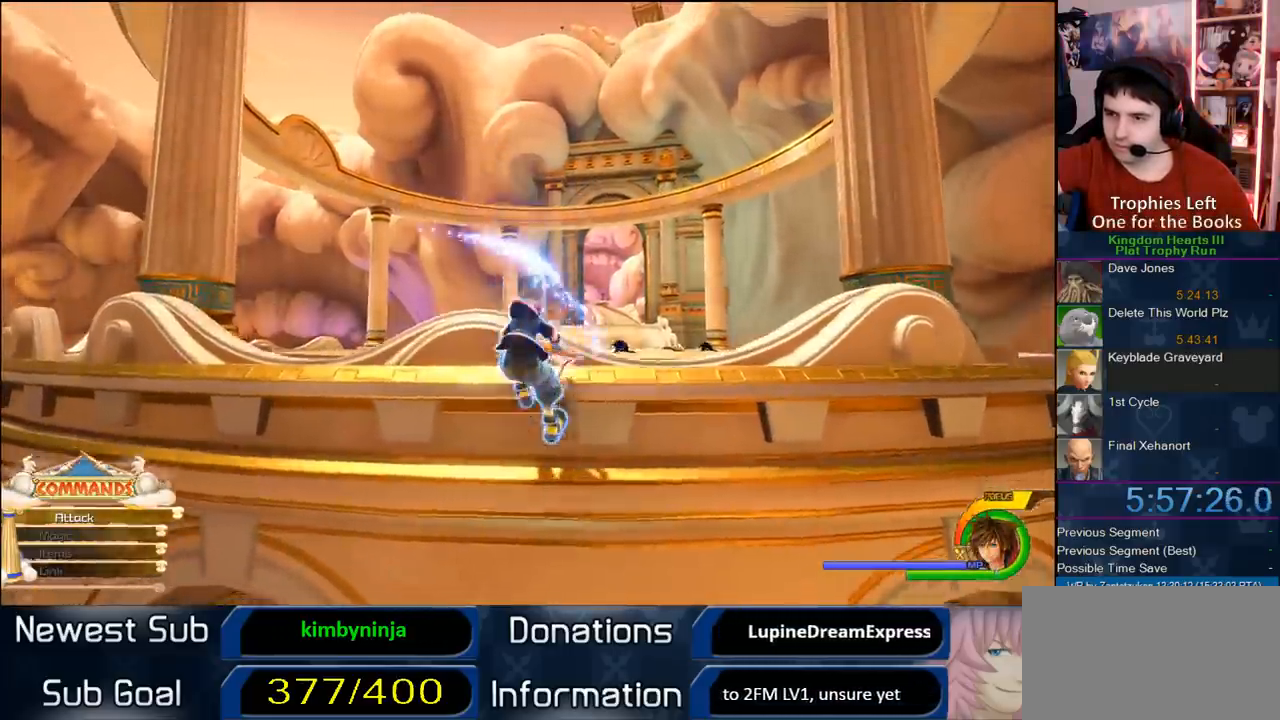
{"dt_ms": 500, "buttons": [], "left_stick": "up-right", "right_stick": "center", "button_events": []}
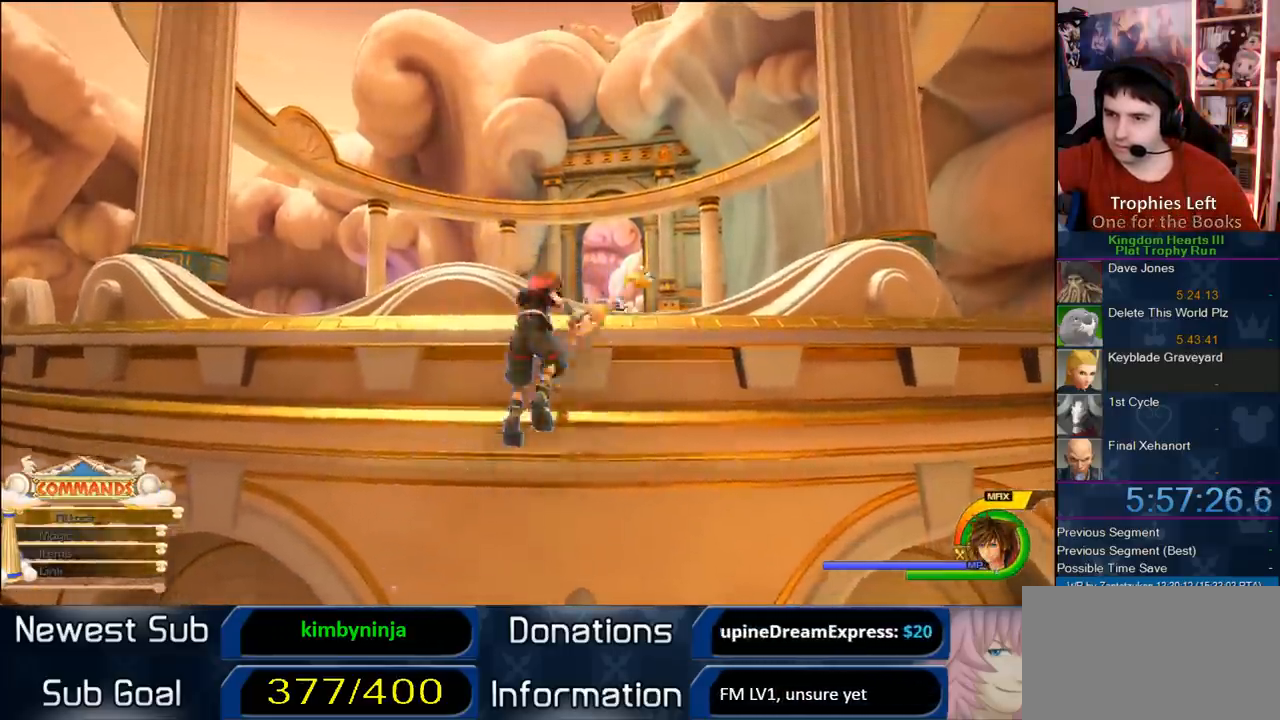
{"dt_ms": 1000, "buttons": [], "left_stick": "up-left", "right_stick": "center", "button_events": []}